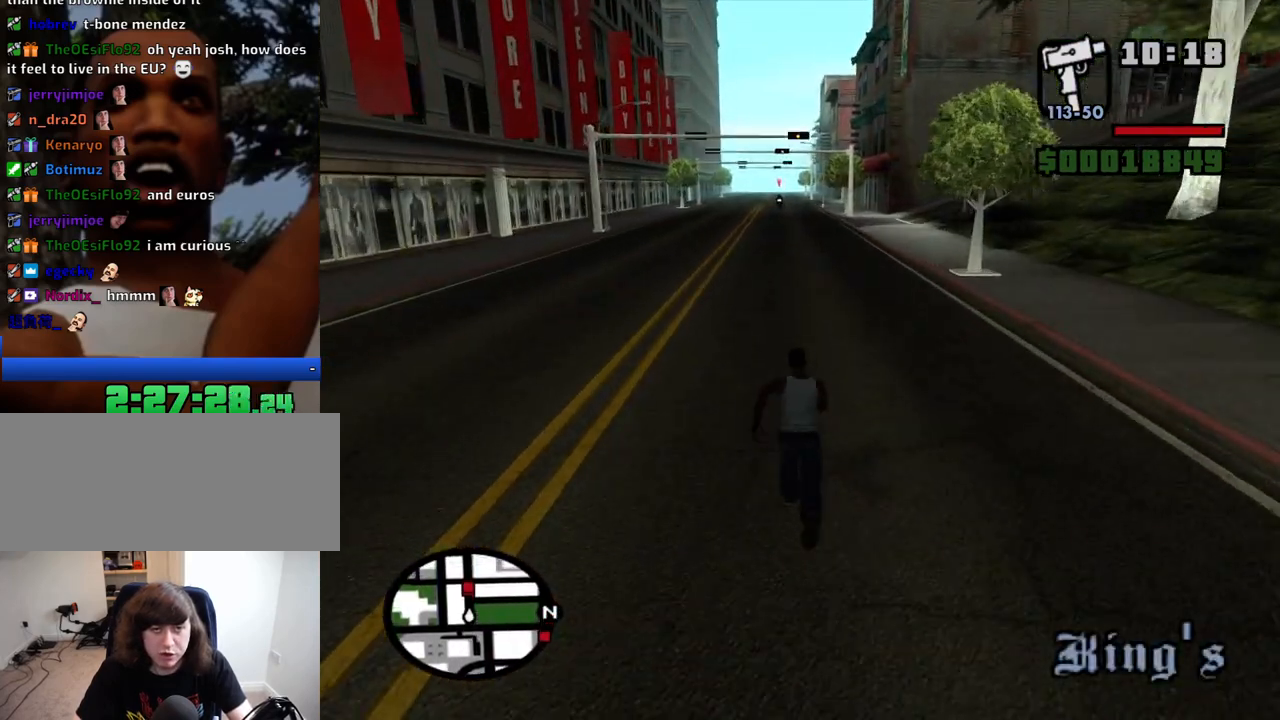
Gameplay with keyboard and mouse; each line is a JSON object with the keys and mouse buttons held at the frame after it. "events" lists presses ("down") and releases ("up") of "1", "2", "3", "4", "5", "6", "8", "a", "alt", "c", "ctrl", "d", "down", "e", "escape", "f", "f1", "f2", "f3", "g", "h", "left", "num2", "q", "r", "right", "s", "shift", "space", "t", "tab", "up", "v", "w", "x", "z", "mouse_left", "mouse_middle", "mouse_right", "mouse_wheel_up" and "mouse_wheel_down" between this image and that frame as [ms after this image, input, new state], when the widget could be followed in between. "mouse_left", "mouse_middle", "mouse_right", "mouse_wheel_up", "mouse_wheel_down" = the "left", "middle", "right", "wheel_up", "wheel_down" buttons of the "mouse" list. No other keys are recorded. Mouse movement is not recorded.
{"keys": ["w"], "mouse": [], "events": [[33, "space", "up"], [133, "space", "down"], [183, "space", "up"], [266, "space", "down"], [366, "space", "up"], [466, "space", "down"], [500, "space", "up"]]}
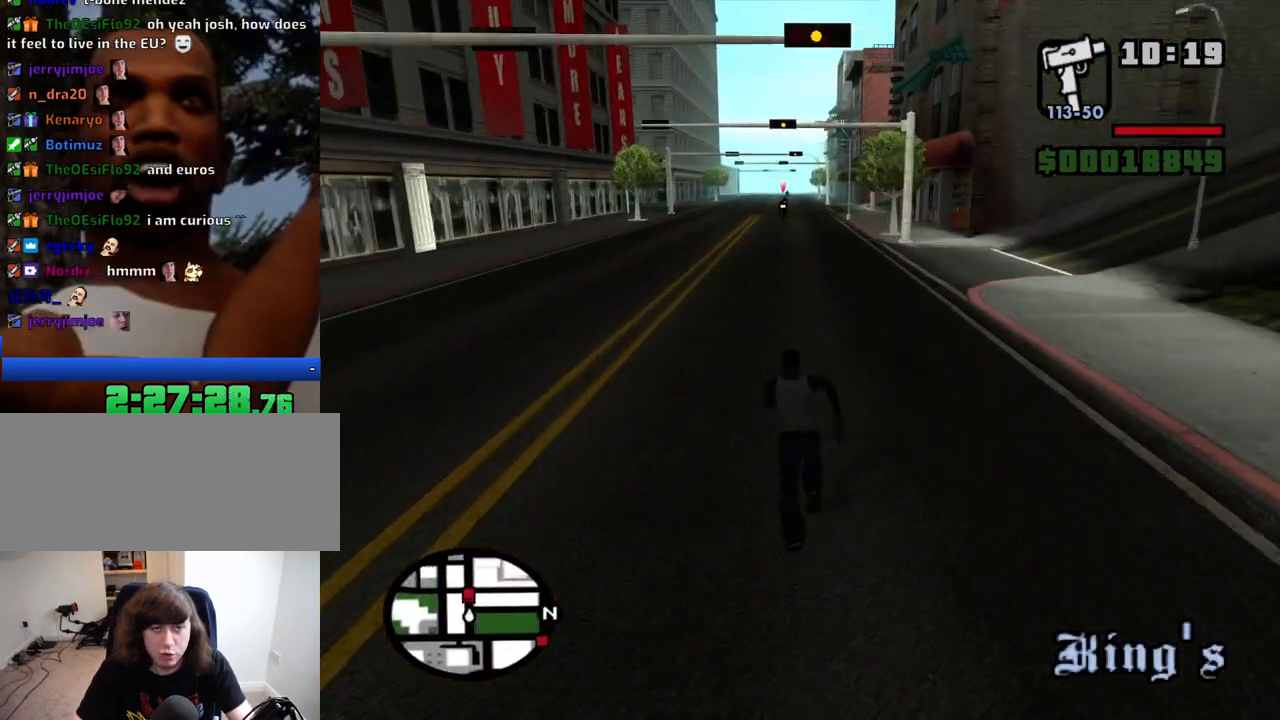
{"keys": ["w"], "mouse": [], "events": [[100, "space", "down"], [150, "space", "up"], [233, "space", "down"], [333, "space", "up"], [433, "space", "down"], [466, "space", "up"]]}
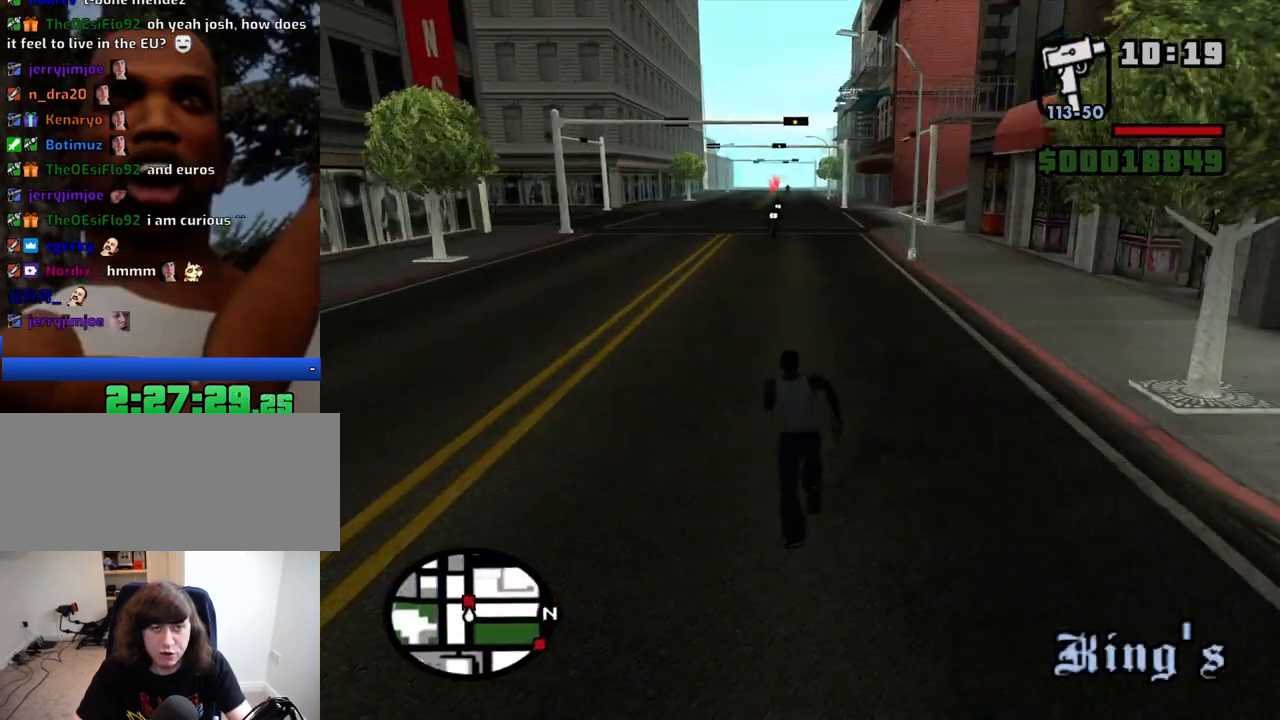
{"keys": ["4", "w"], "mouse": [], "events": [[66, "space", "down"], [116, "space", "up"], [216, "space", "down"], [250, "space", "up"], [483, "4", "down"]]}
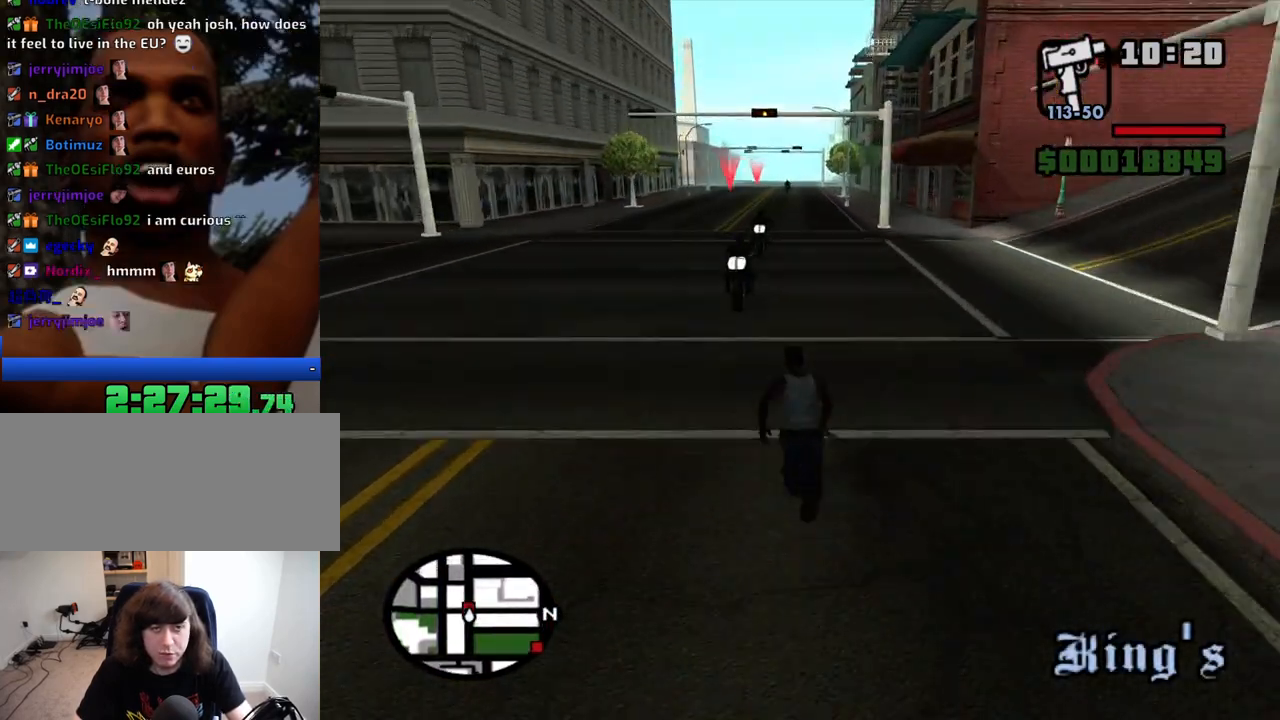
{"keys": ["4", "w"], "mouse": [], "events": [[83, "4", "up"], [183, "4", "down"], [266, "4", "up"], [316, "4", "down"], [450, "4", "up"], [500, "4", "down"]]}
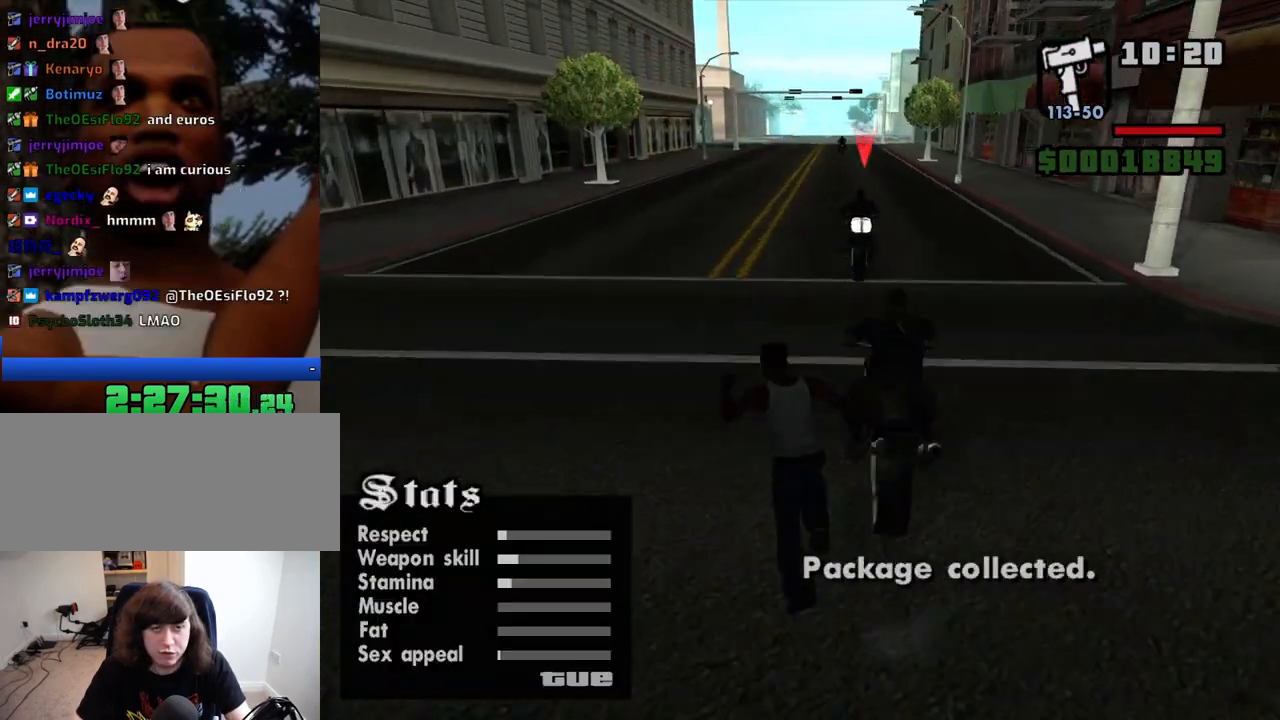
{"keys": ["4", "w"], "mouse": [], "events": [[100, "4", "up"], [200, "space", "down"], [283, "space", "up"], [383, "4", "down"]]}
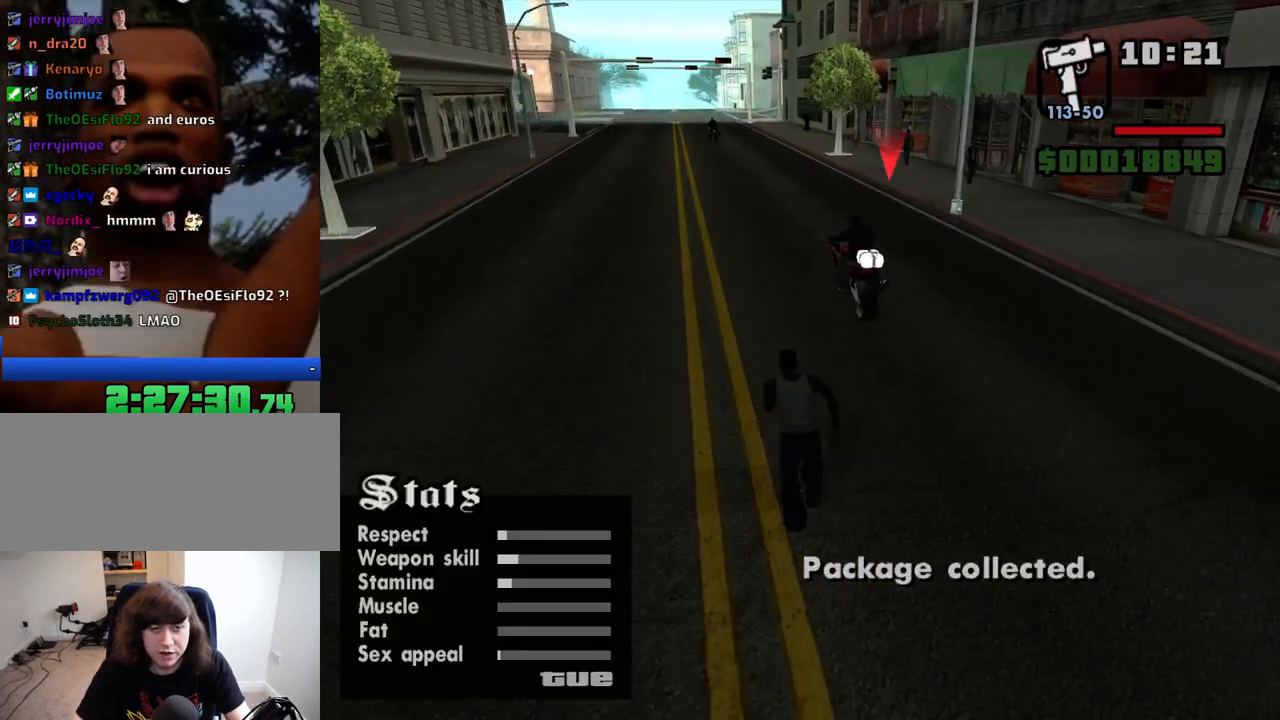
{"keys": ["w"], "mouse": [], "events": [[16, "4", "up"], [66, "4", "down"], [250, "space", "down"], [300, "space", "up"], [350, "4", "up"], [400, "4", "down"], [400, "space", "down"], [483, "4", "up"], [483, "space", "up"]]}
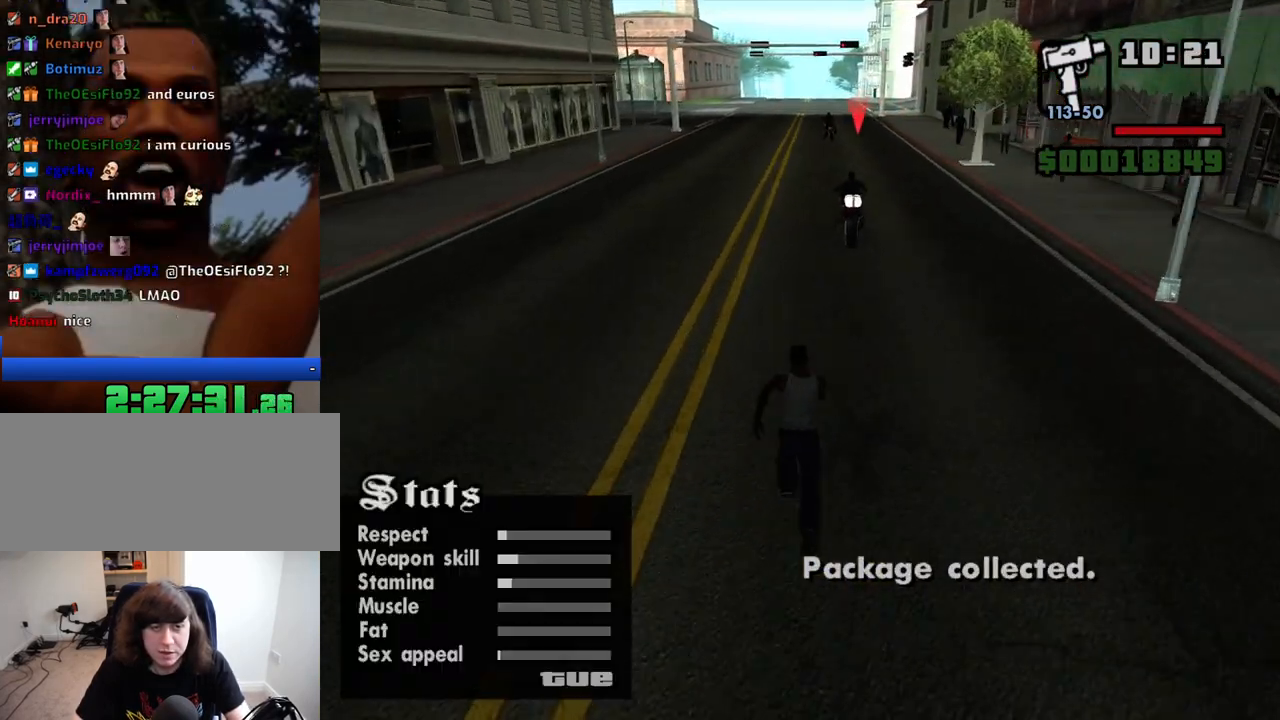
{"keys": ["w"], "mouse": [], "events": [[33, "4", "down"], [33, "space", "down"], [133, "space", "up"], [183, "4", "up"], [233, "4", "down"], [233, "space", "down"], [266, "space", "up"], [500, "4", "up"]]}
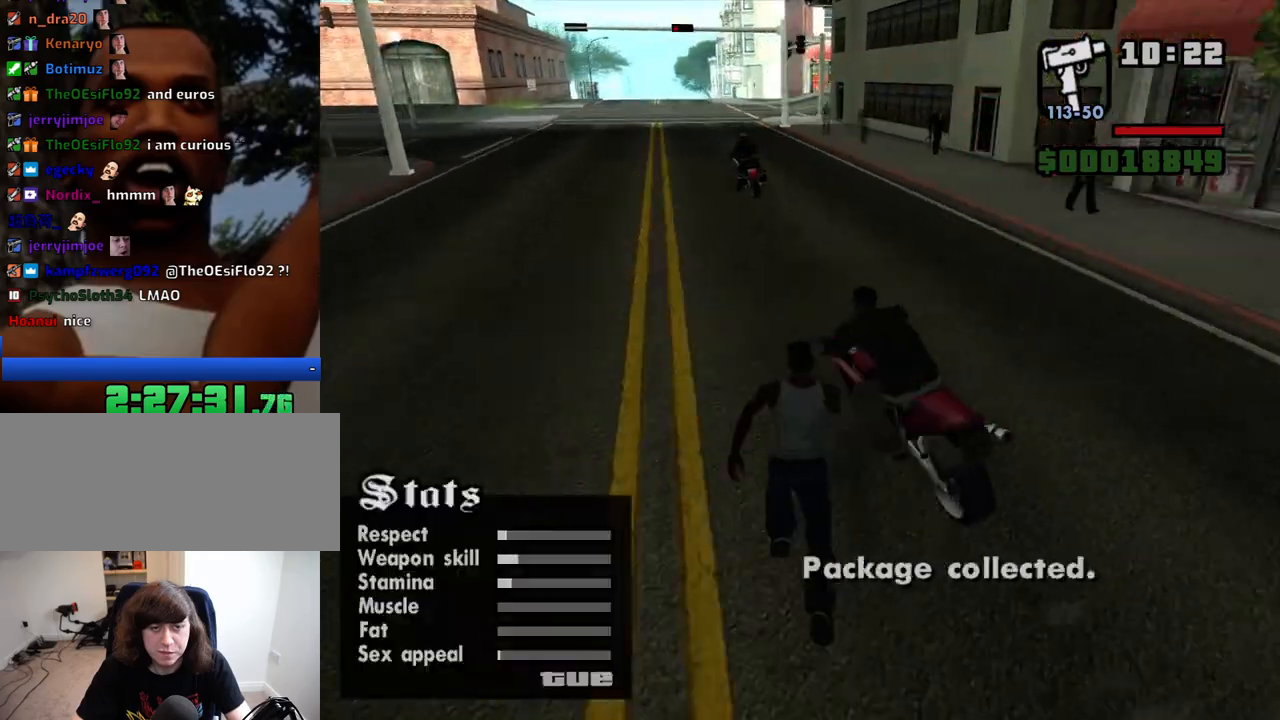
{"keys": ["a", "space", "w"], "mouse": [], "events": [[50, "4", "down"], [150, "4", "up"], [200, "a", "down"], [283, "4", "down"], [333, "4", "up"], [483, "space", "down"]]}
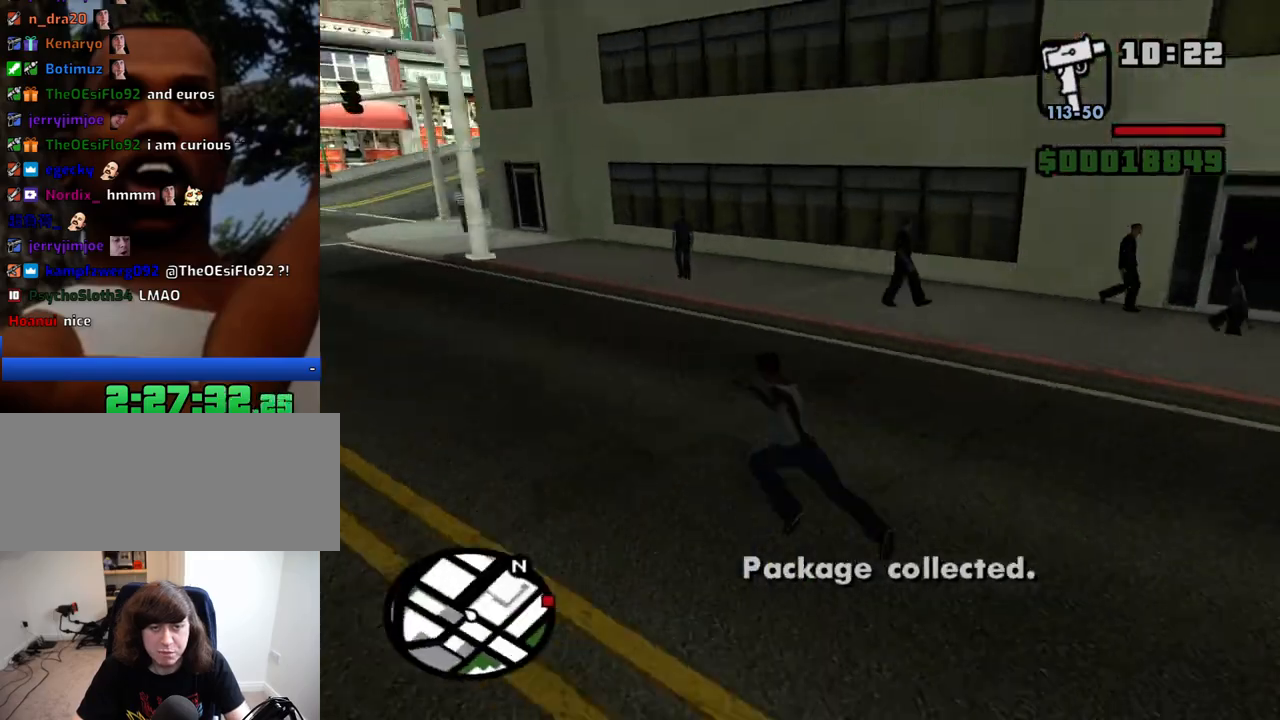
{"keys": ["a", "space", "w"], "mouse": [], "events": [[16, "space", "up"], [116, "space", "down"], [216, "space", "up"], [300, "space", "down"], [350, "space", "up"], [483, "space", "down"]]}
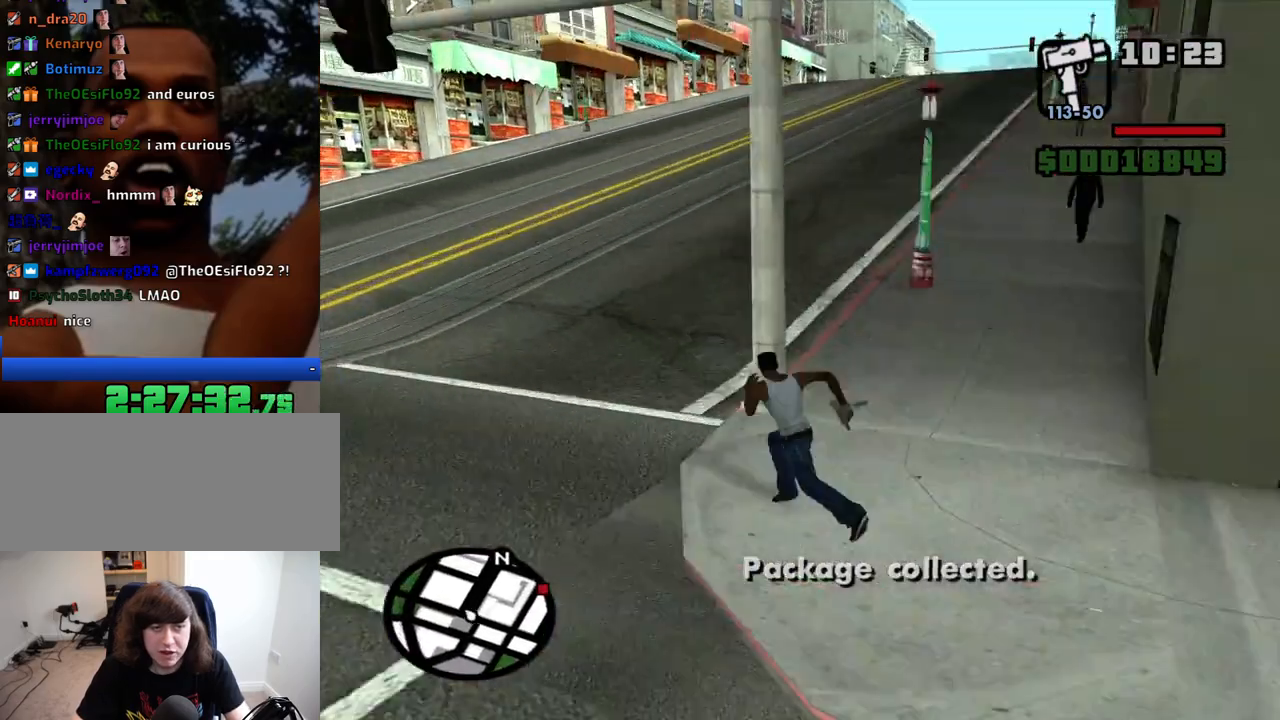
{"keys": ["w"], "mouse": [], "events": [[33, "space", "up"], [83, "a", "up"], [133, "space", "down"], [216, "space", "up"], [316, "space", "down"], [366, "space", "up"], [466, "space", "down"], [500, "space", "up"]]}
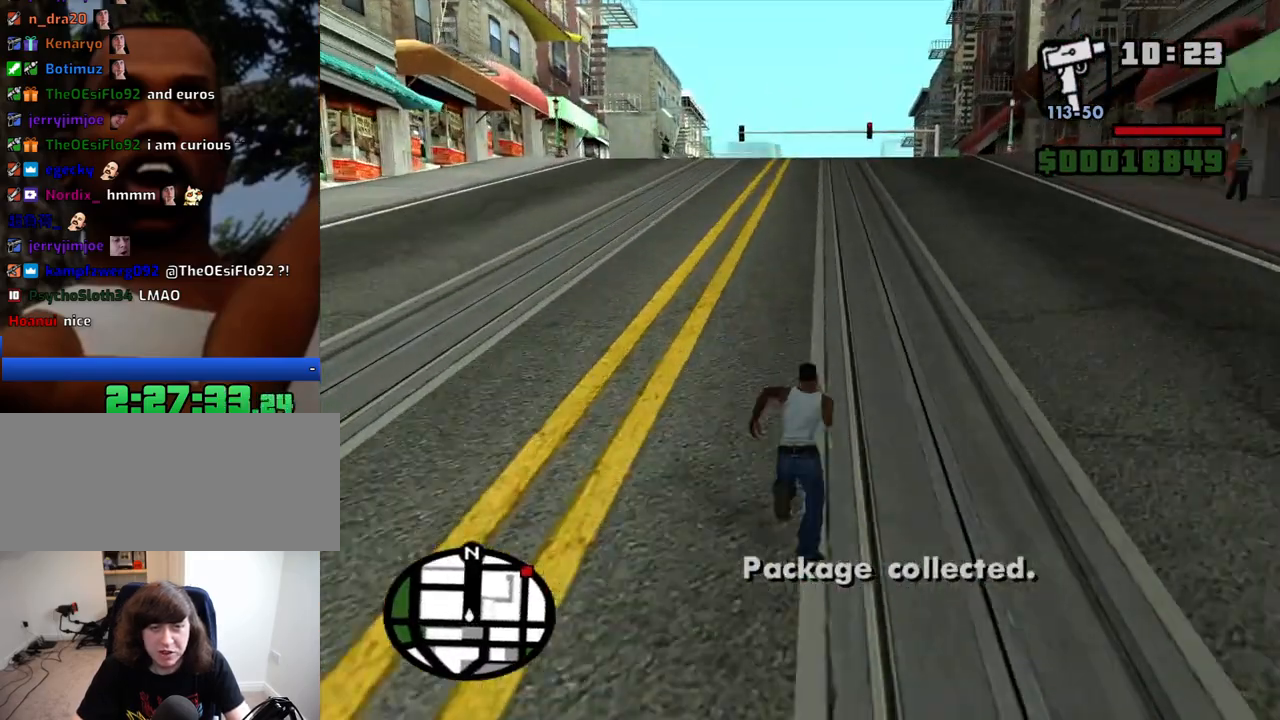
{"keys": ["space", "w"], "mouse": [], "events": [[100, "space", "down"], [200, "space", "up"], [283, "space", "down"], [333, "space", "up"], [433, "space", "down"]]}
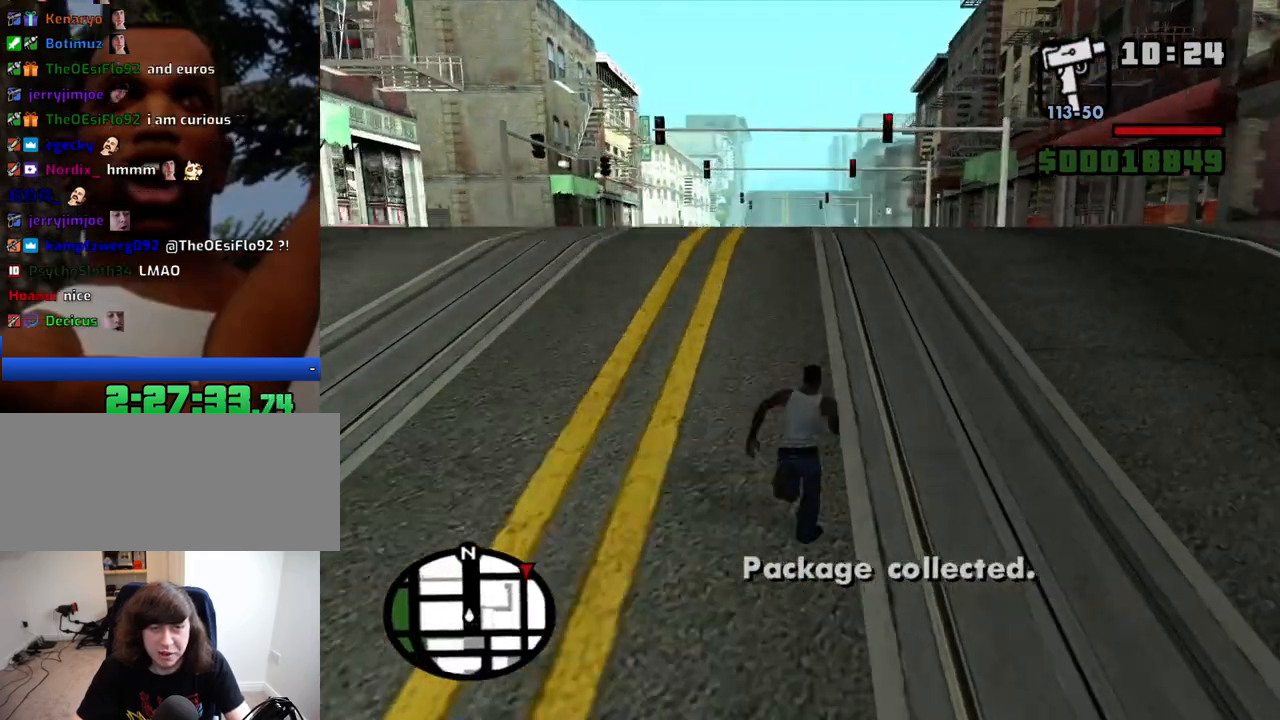
{"keys": ["w"], "mouse": [], "events": [[16, "space", "up"], [116, "space", "down"], [166, "space", "up"], [250, "space", "down"], [350, "space", "up"], [450, "space", "down"], [483, "space", "up"]]}
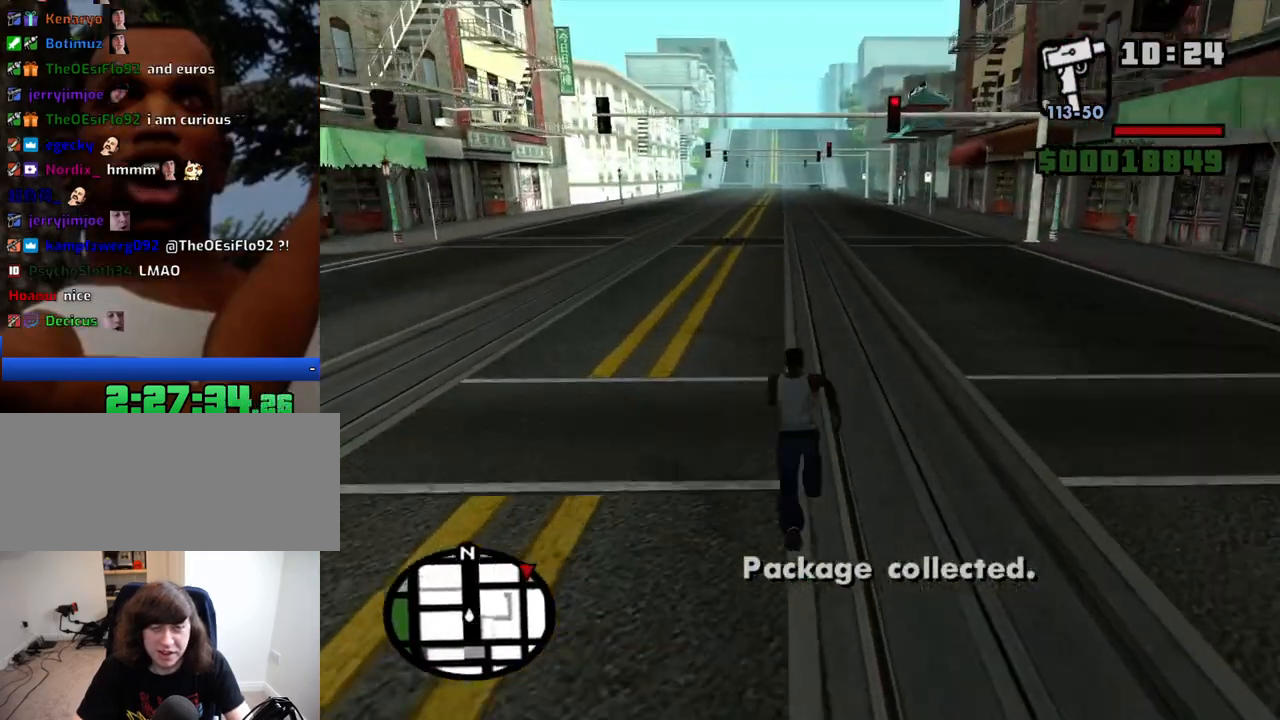
{"keys": ["space", "w"], "mouse": [], "events": [[83, "space", "down"], [133, "space", "up"], [216, "space", "down"], [266, "space", "up"], [366, "space", "down"], [416, "space", "up"], [500, "space", "down"]]}
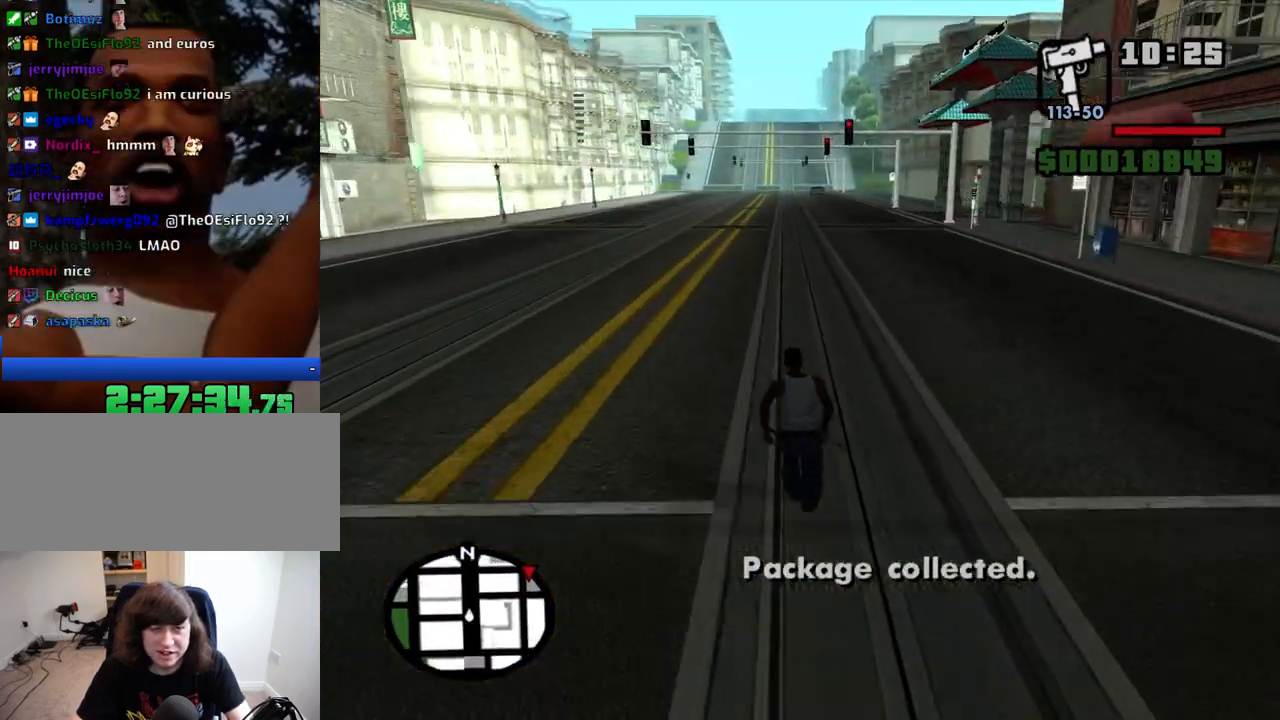
{"keys": ["space", "w"], "mouse": [], "events": [[50, "space", "up"], [150, "space", "down"], [200, "space", "up"], [283, "space", "down"], [383, "space", "up"], [466, "space", "down"]]}
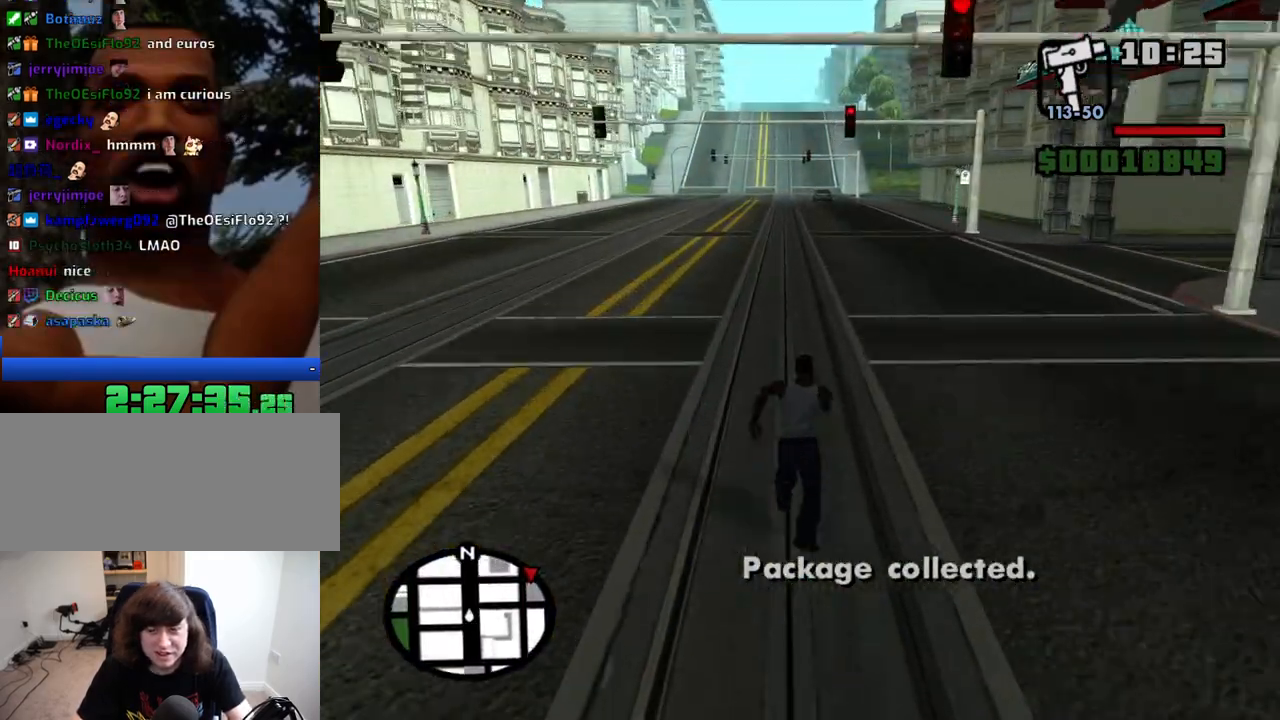
{"keys": ["w"], "mouse": [], "events": [[16, "space", "up"], [116, "space", "down"], [166, "space", "up"], [250, "space", "down"], [300, "space", "up"], [400, "space", "down"], [450, "space", "up"]]}
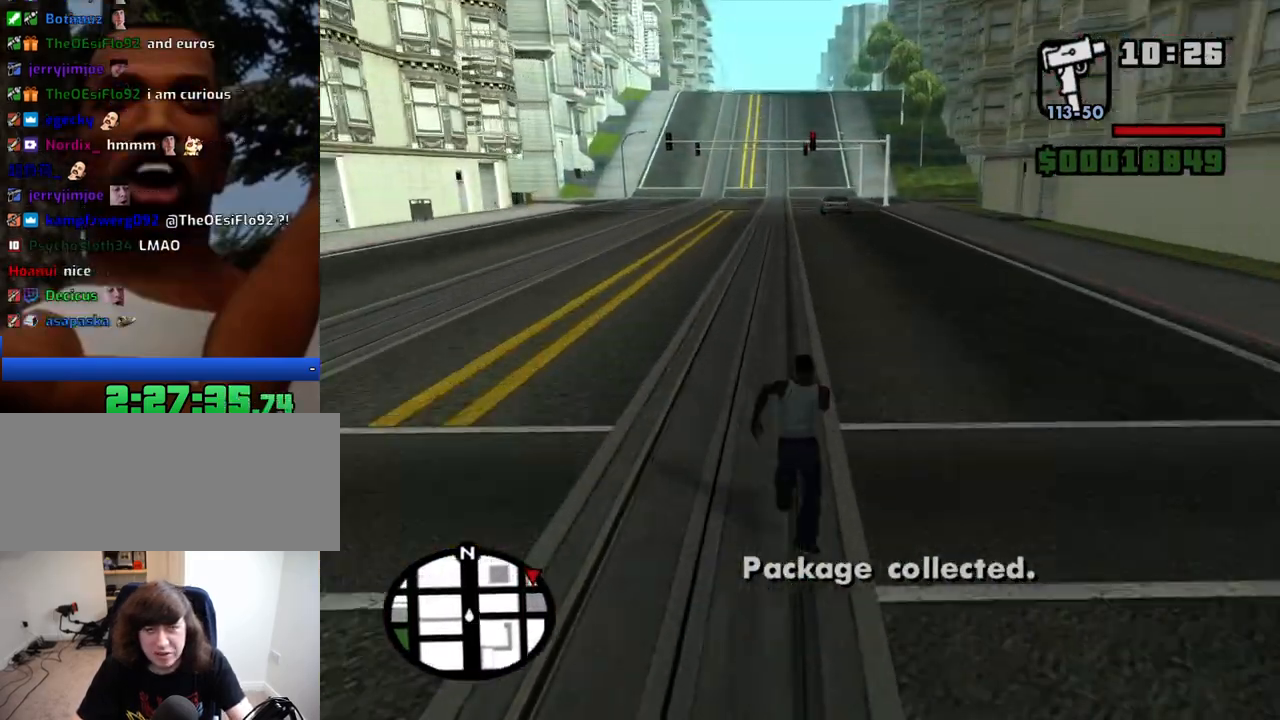
{"keys": ["space", "w"], "mouse": [], "events": [[33, "space", "down"], [83, "space", "up"], [183, "space", "down"], [266, "space", "up"], [366, "space", "down"], [416, "space", "up"], [500, "space", "down"]]}
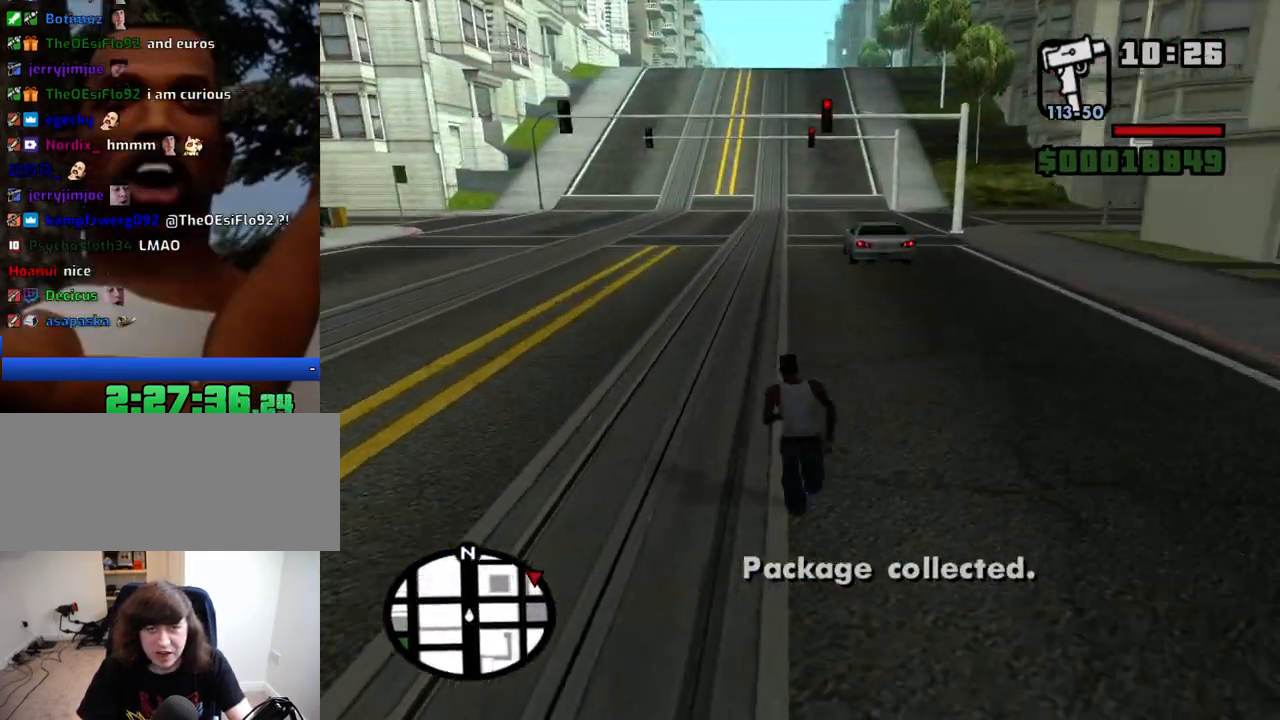
{"keys": ["space", "w"], "mouse": [], "events": [[100, "space", "up"], [200, "space", "down"], [233, "space", "up"], [333, "space", "down"], [383, "space", "up"], [483, "space", "down"]]}
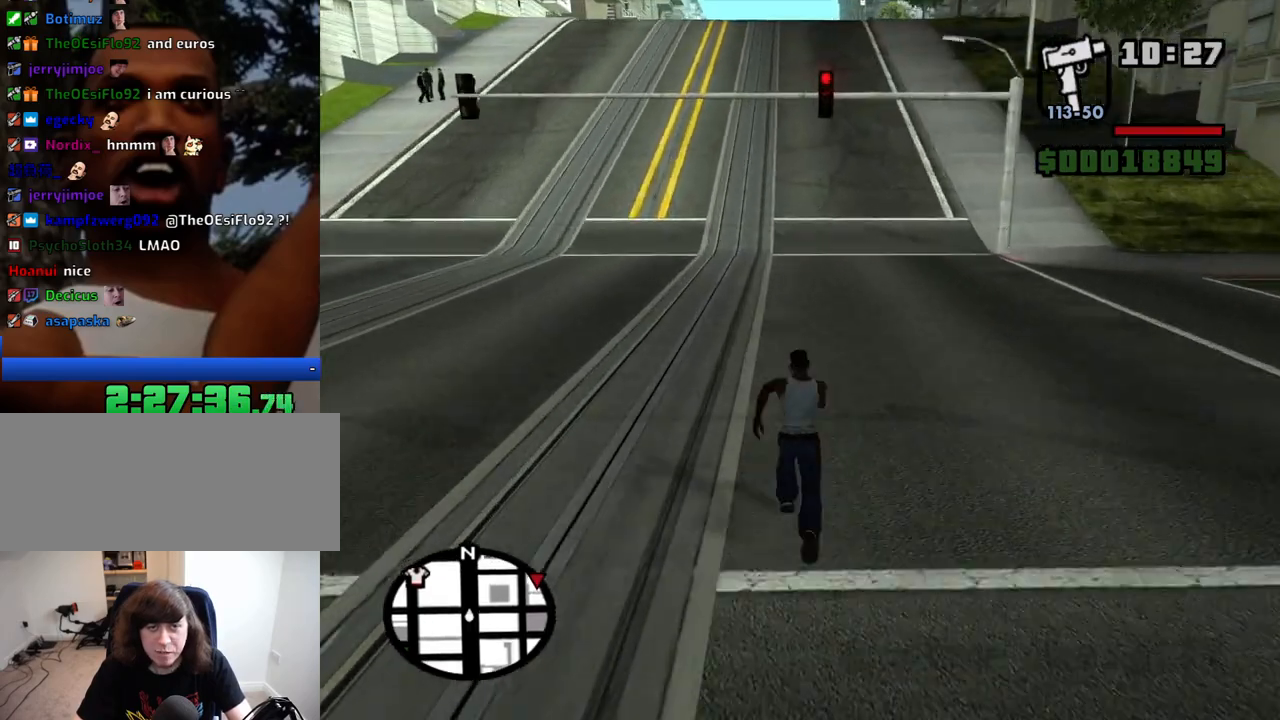
{"keys": ["space", "w"], "mouse": [], "events": [[66, "space", "up"], [166, "space", "down"], [216, "space", "up"], [300, "space", "down"], [400, "space", "up"], [450, "space", "down"]]}
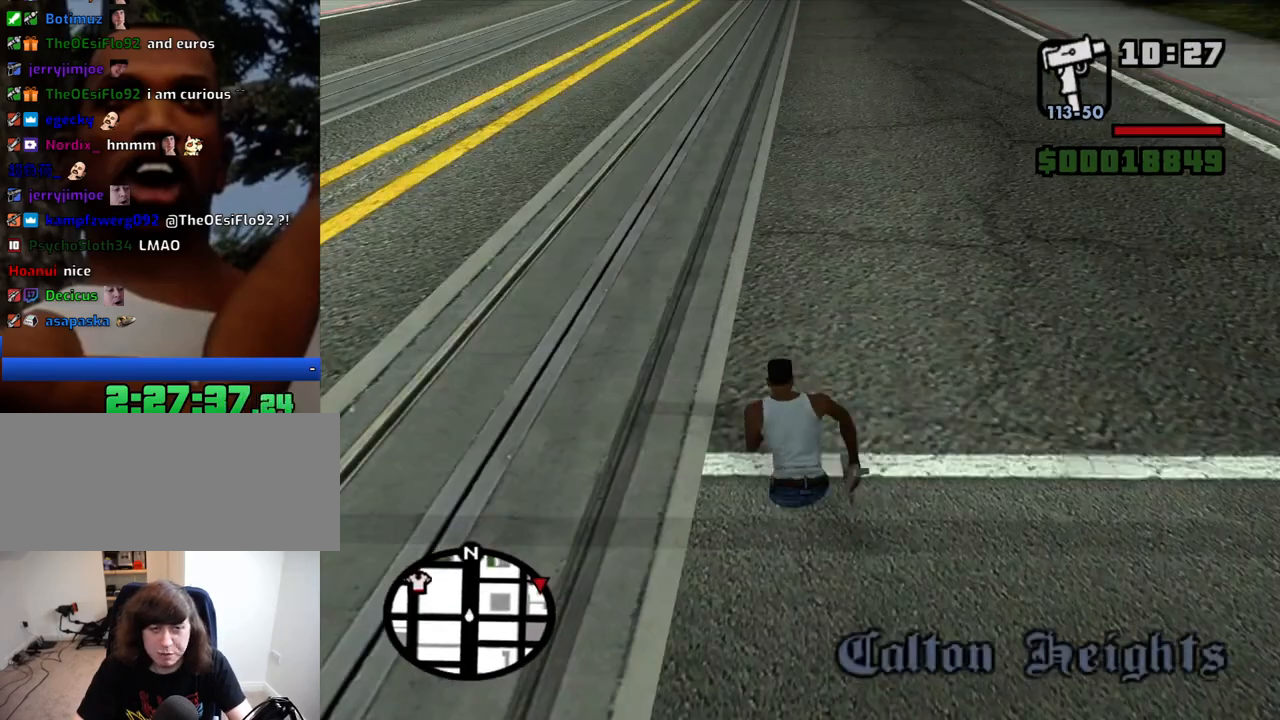
{"keys": ["w"], "mouse": [], "events": [[33, "space", "up"], [133, "space", "down"], [183, "space", "up"]]}
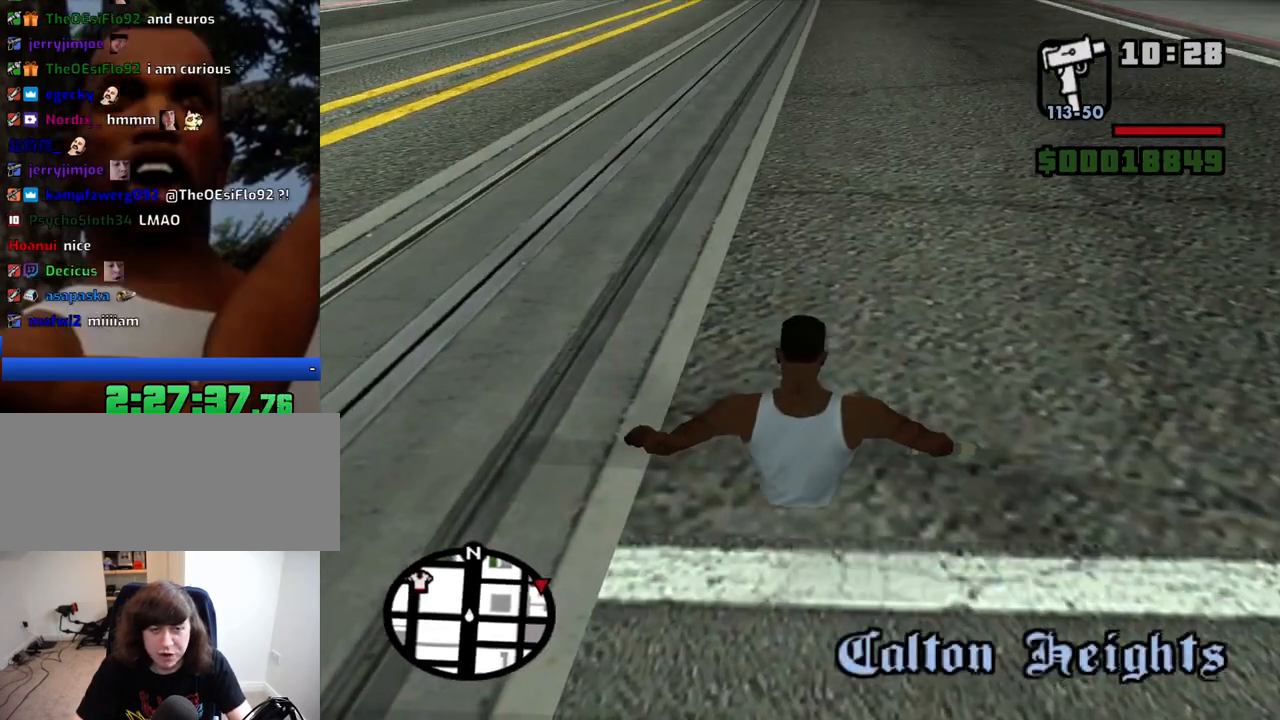
{"keys": ["w"], "mouse": [], "events": [[233, "shift", "down"], [433, "shift", "up"]]}
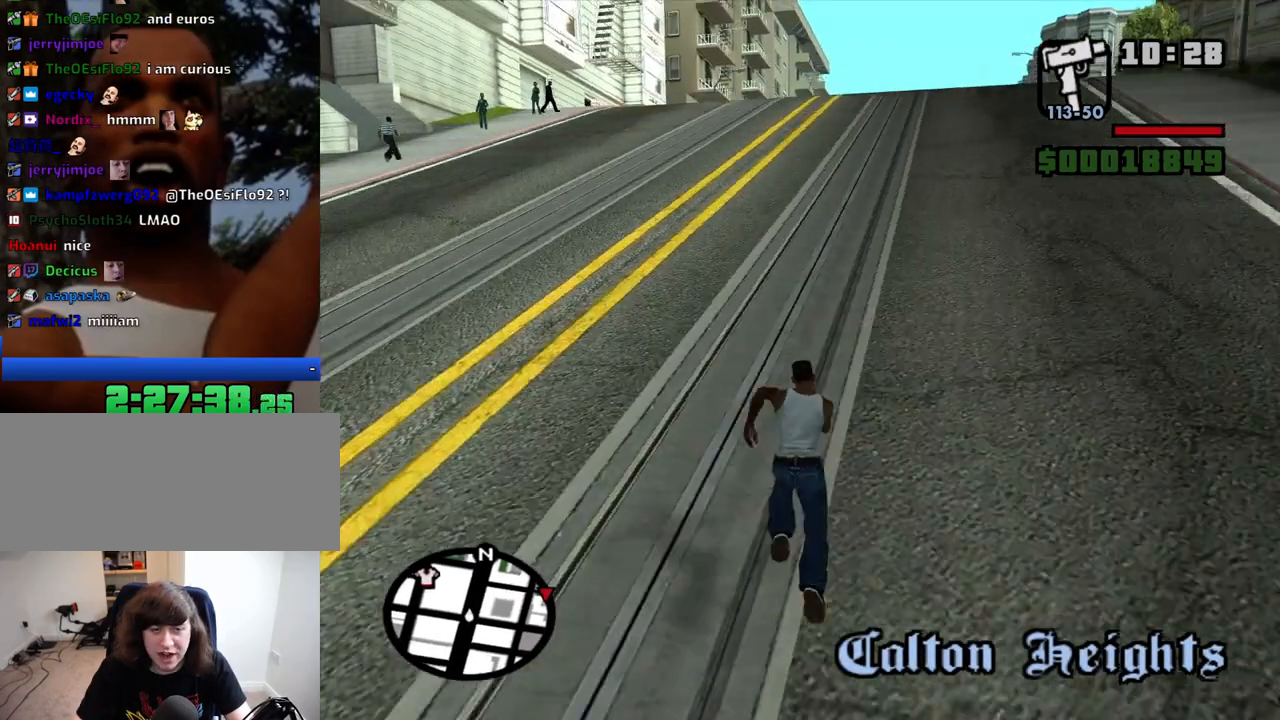
{"keys": ["w"], "mouse": [], "events": []}
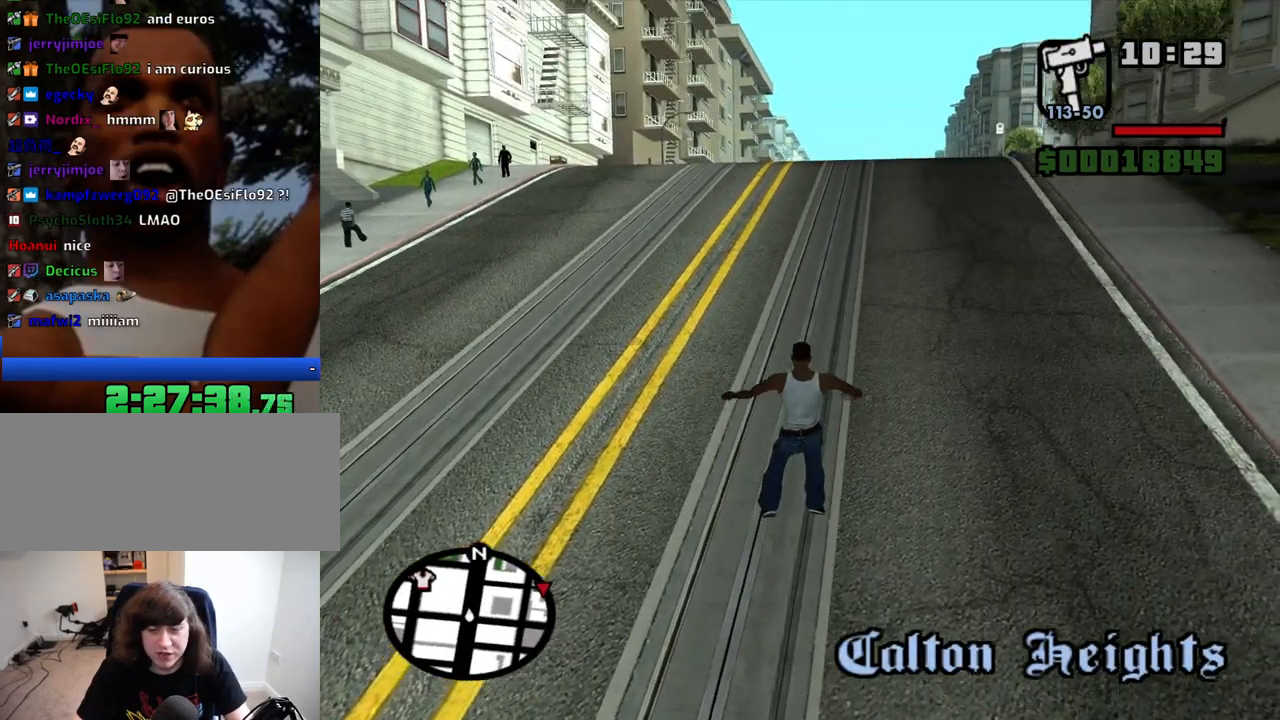
{"keys": ["w"], "mouse": [], "events": []}
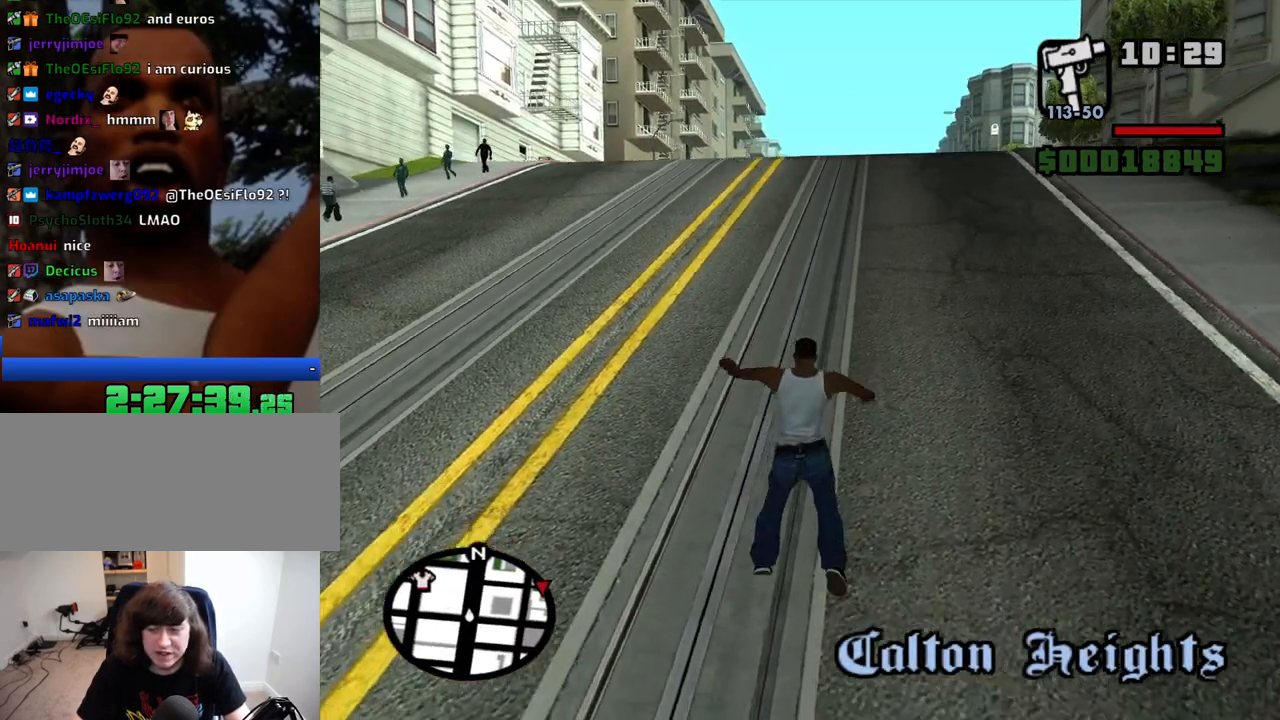
{"keys": ["w"], "mouse": [], "events": []}
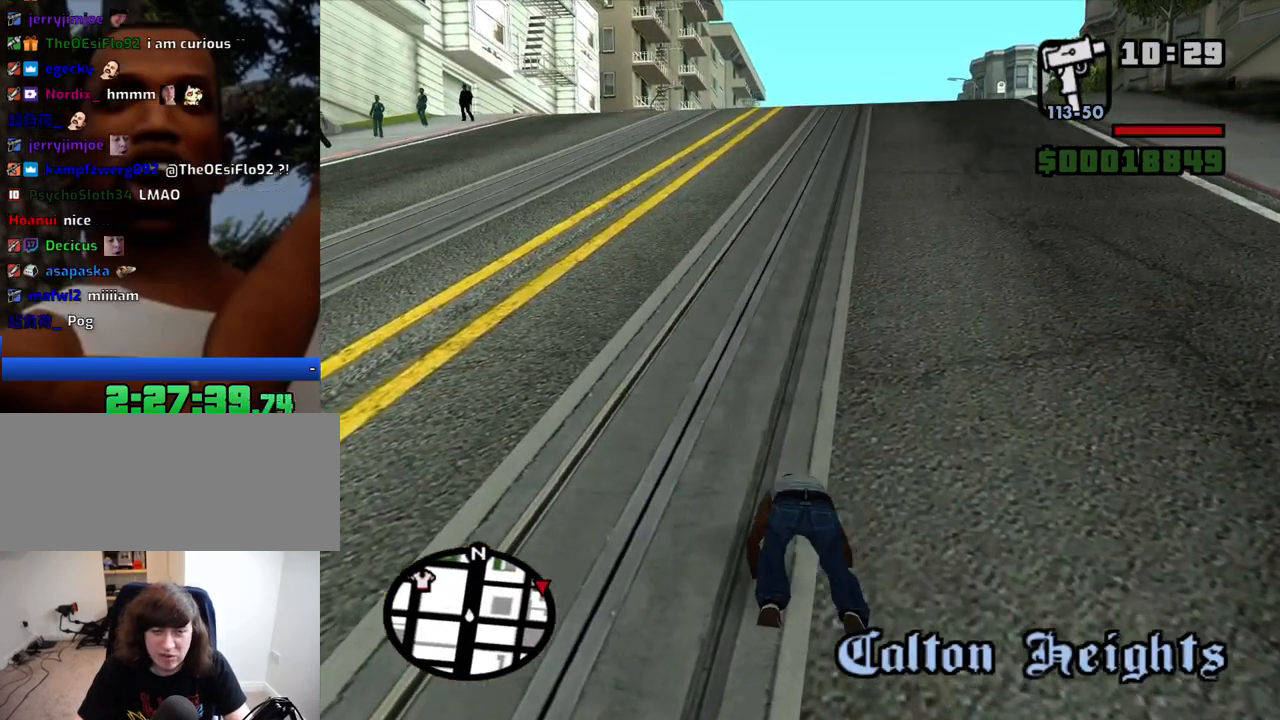
{"keys": ["w"], "mouse": [], "events": []}
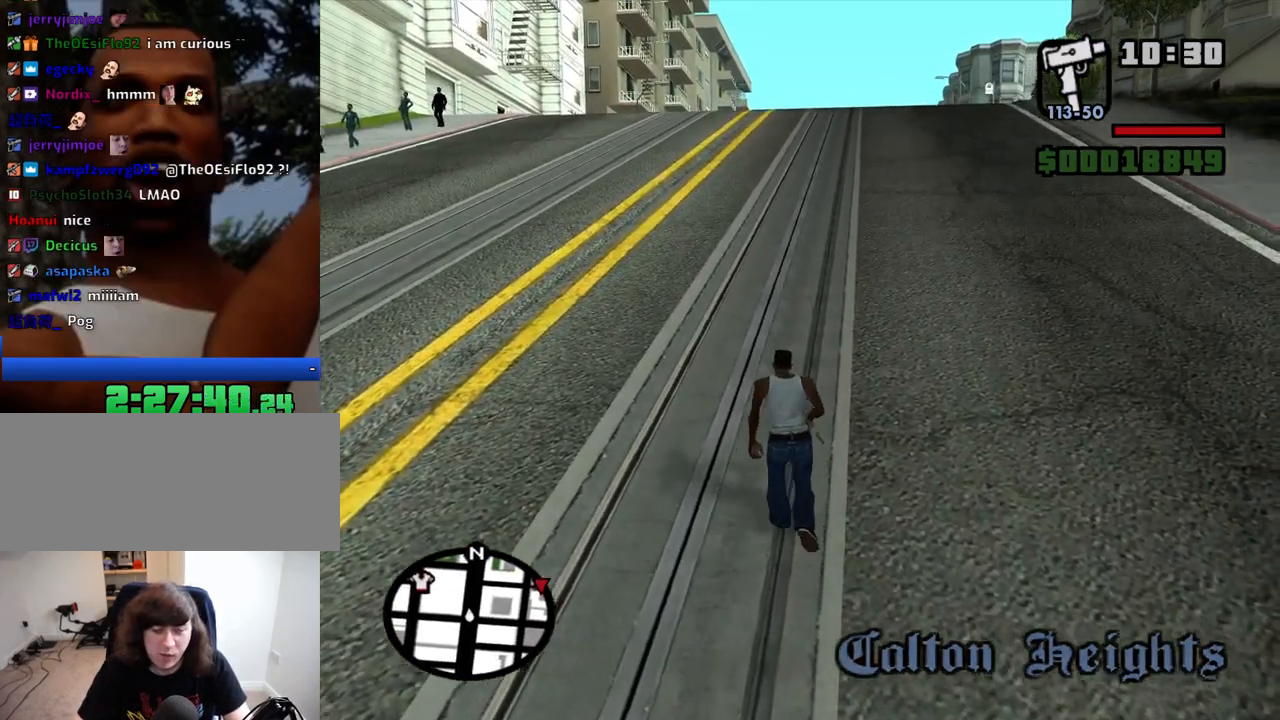
{"keys": ["w"], "mouse": [], "events": [[416, "space", "down"], [500, "space", "up"]]}
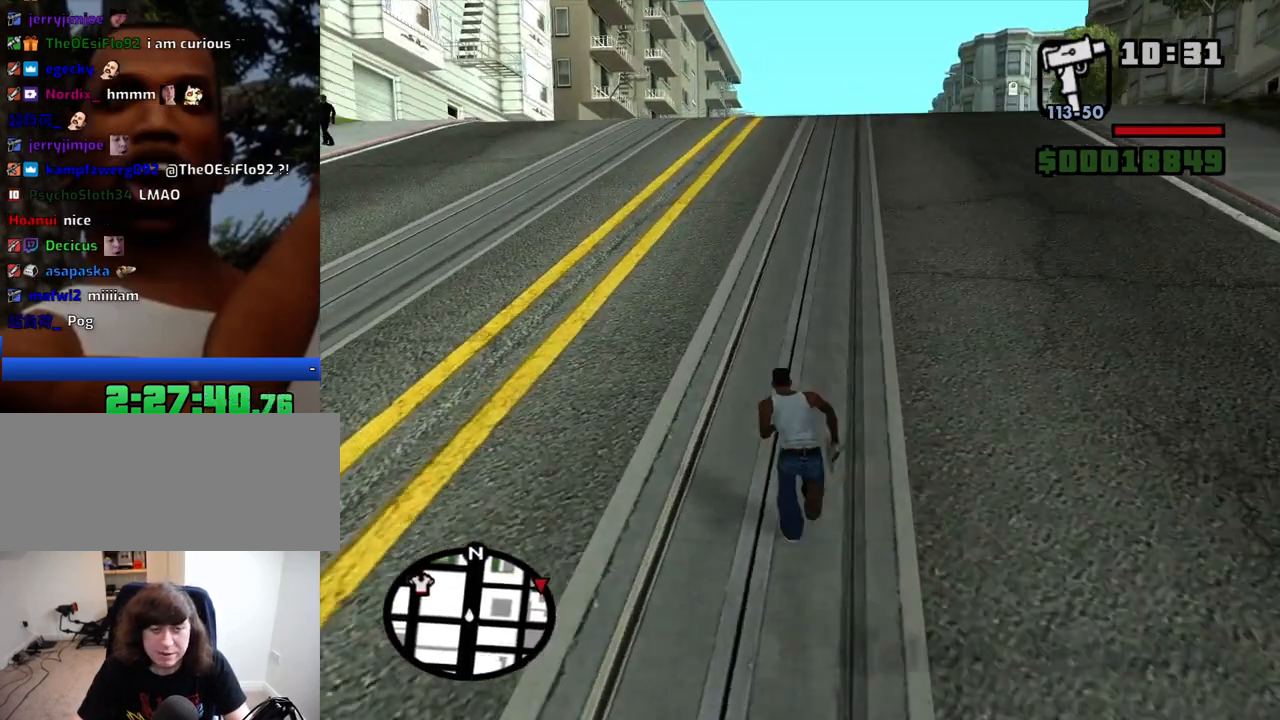
{"keys": ["w"], "mouse": [], "events": []}
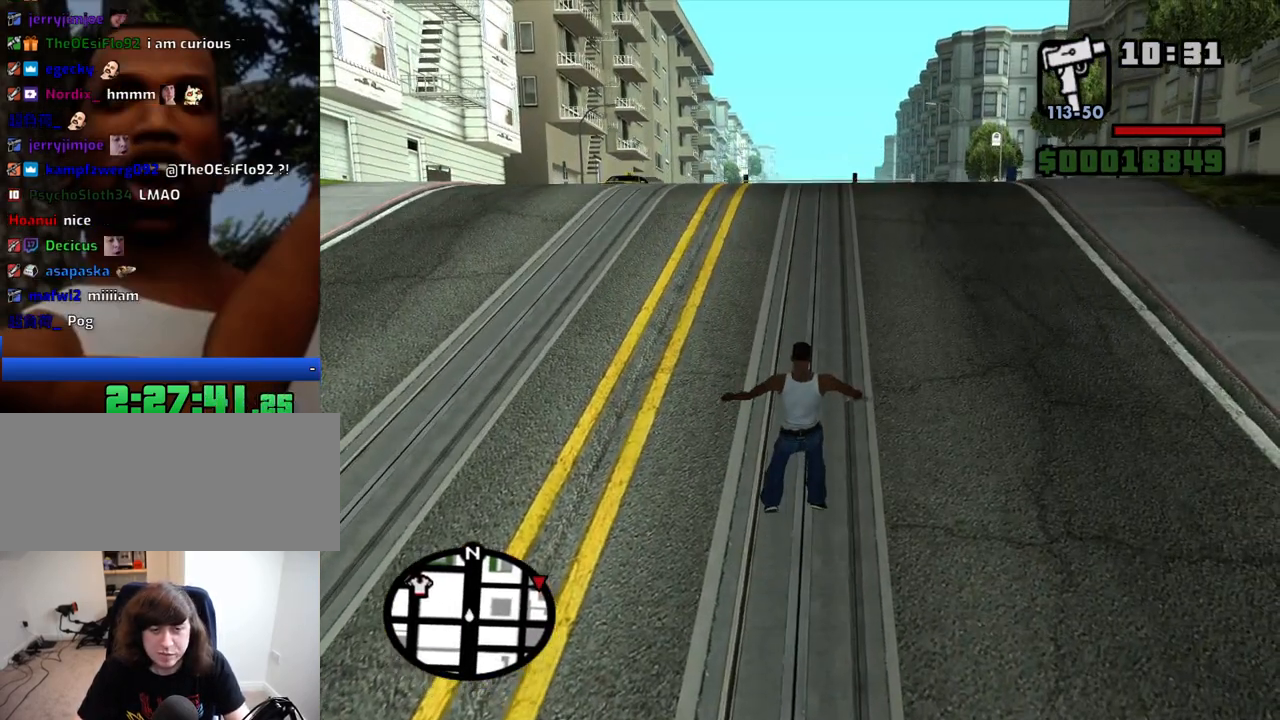
{"keys": ["w"], "mouse": [], "events": []}
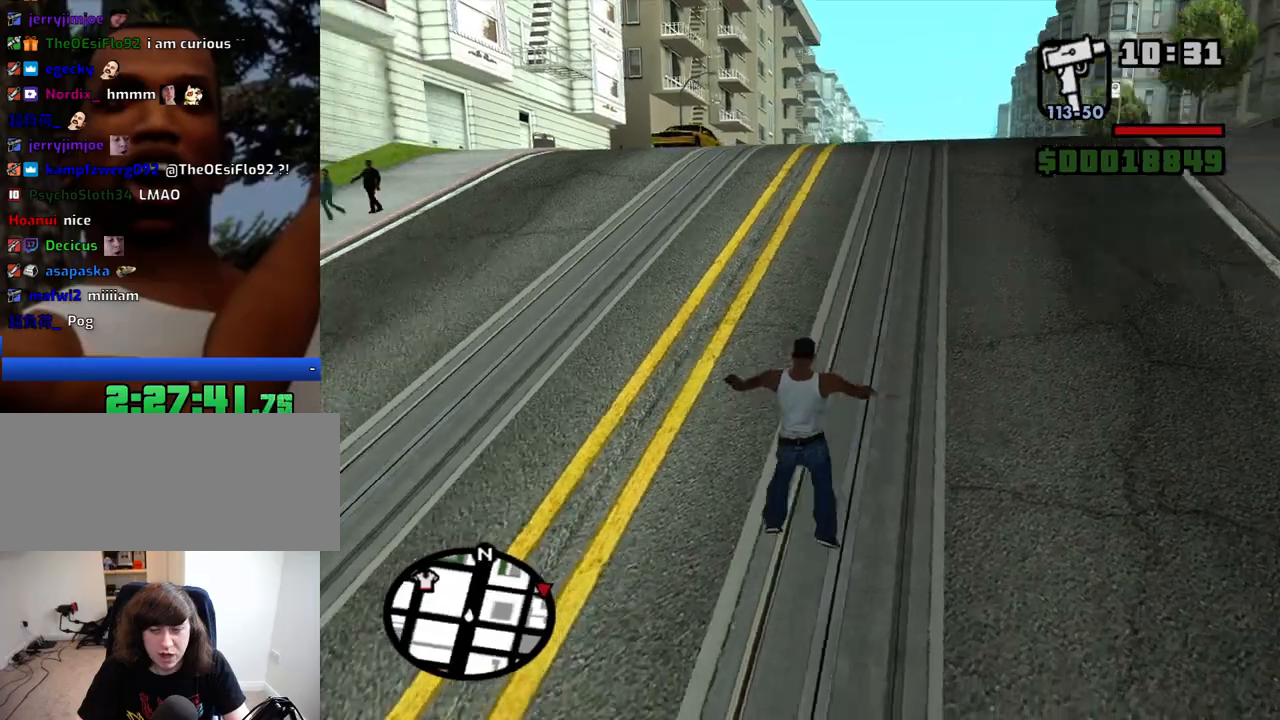
{"keys": ["w"], "mouse": [], "events": []}
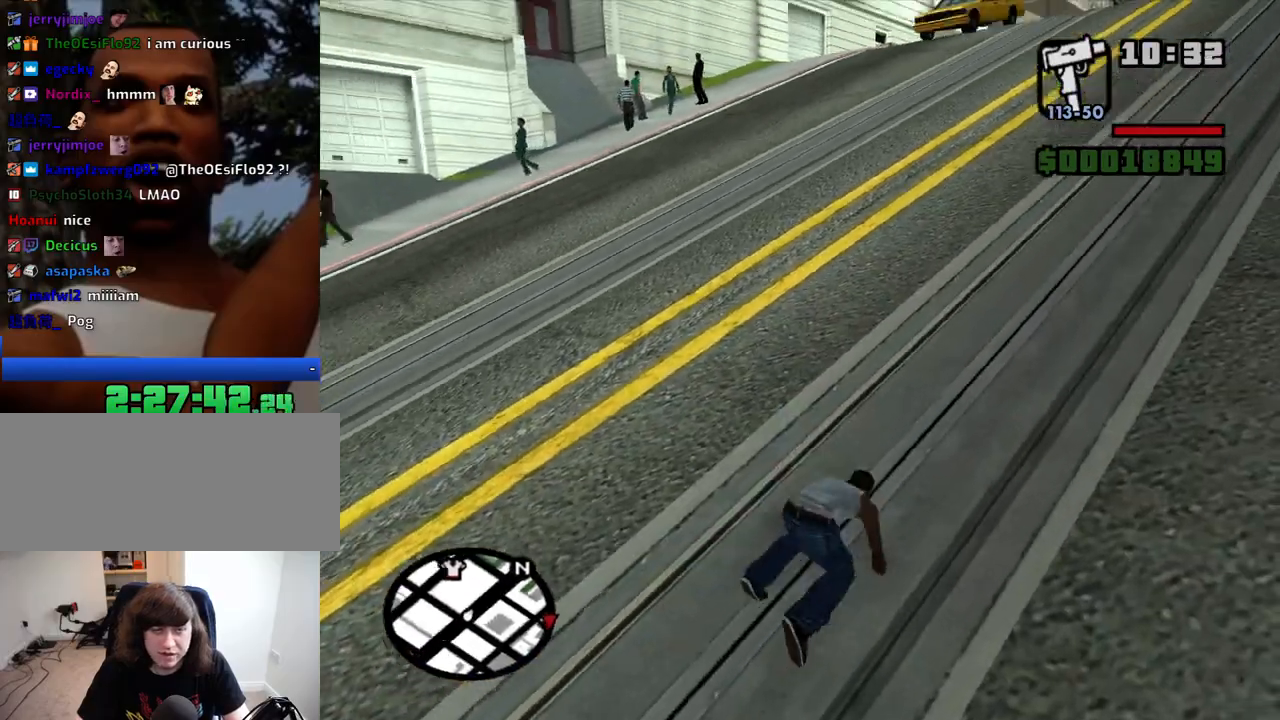
{"keys": ["w"], "mouse": [], "events": []}